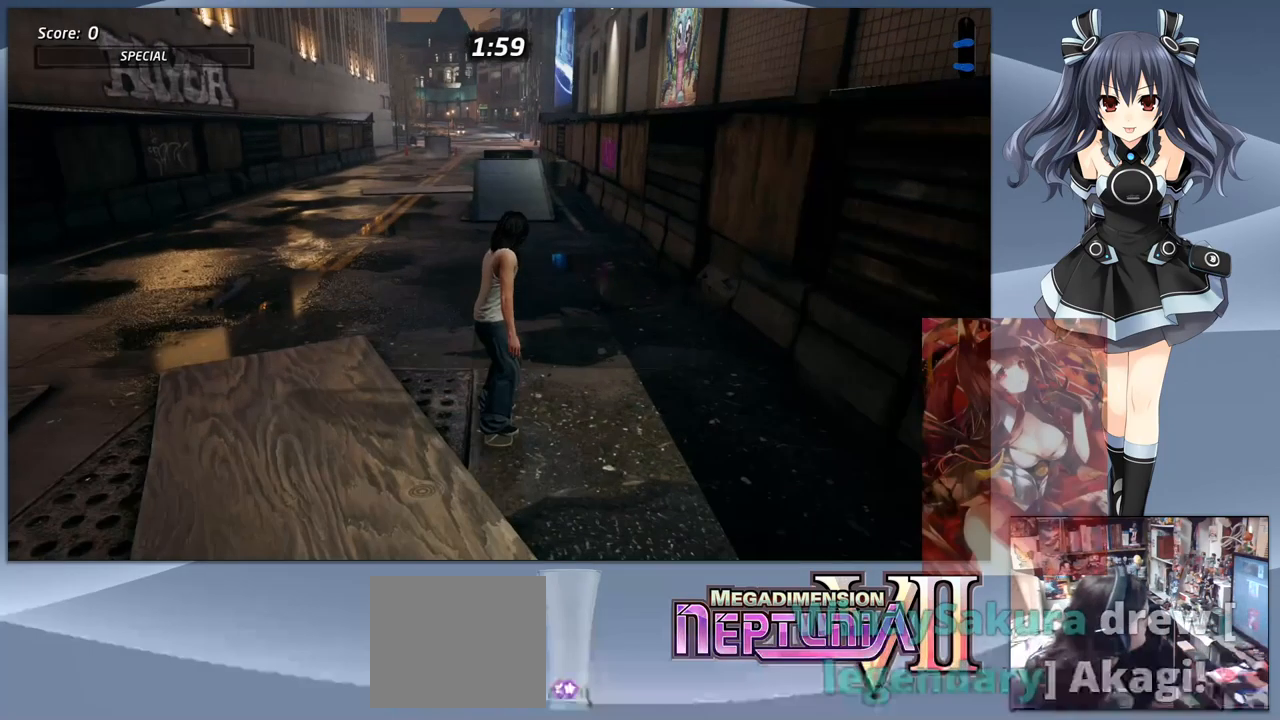
Gameplay with a controller (PlayStation layout); each line is a JSON object with the inputs held at the frame after it. "events" lists button and stick changes between this image and that frame as [ms after this image, input, new state], when the widget could be followed in between. Not read: left_stick.
{"buttons": ["DPAD_DOWN"], "right_stick": "center", "events": [[200, "DPAD_DOWN", "down"]]}
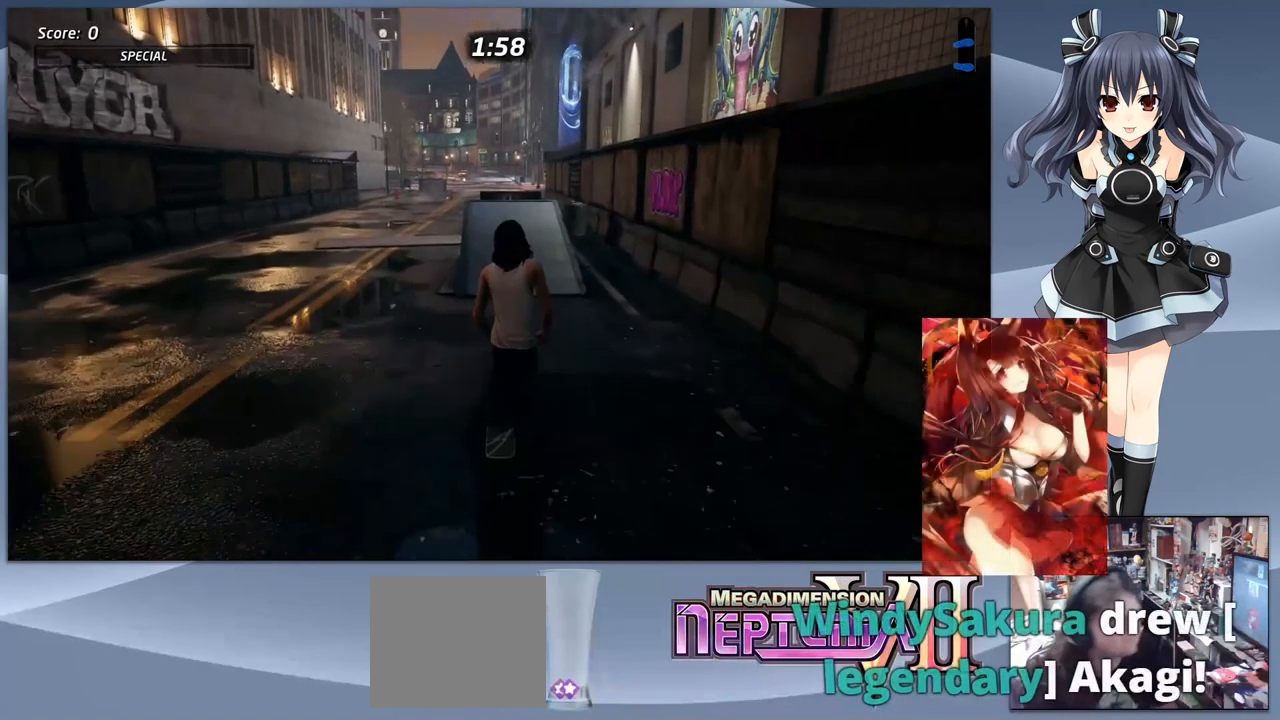
{"buttons": ["DPAD_DOWN", "DPAD_RIGHT"], "right_stick": "center", "events": [[300, "DPAD_RIGHT", "down"]]}
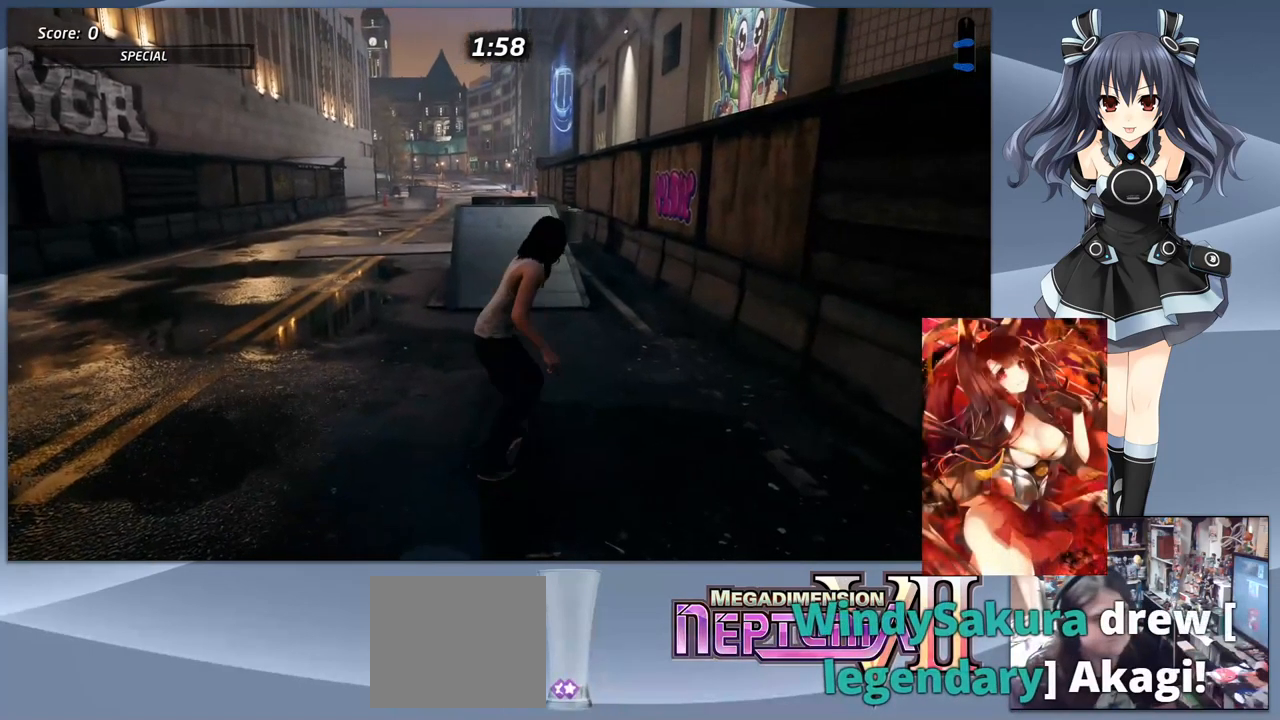
{"buttons": ["DPAD_DOWN", "DPAD_RIGHT"], "right_stick": "center", "events": []}
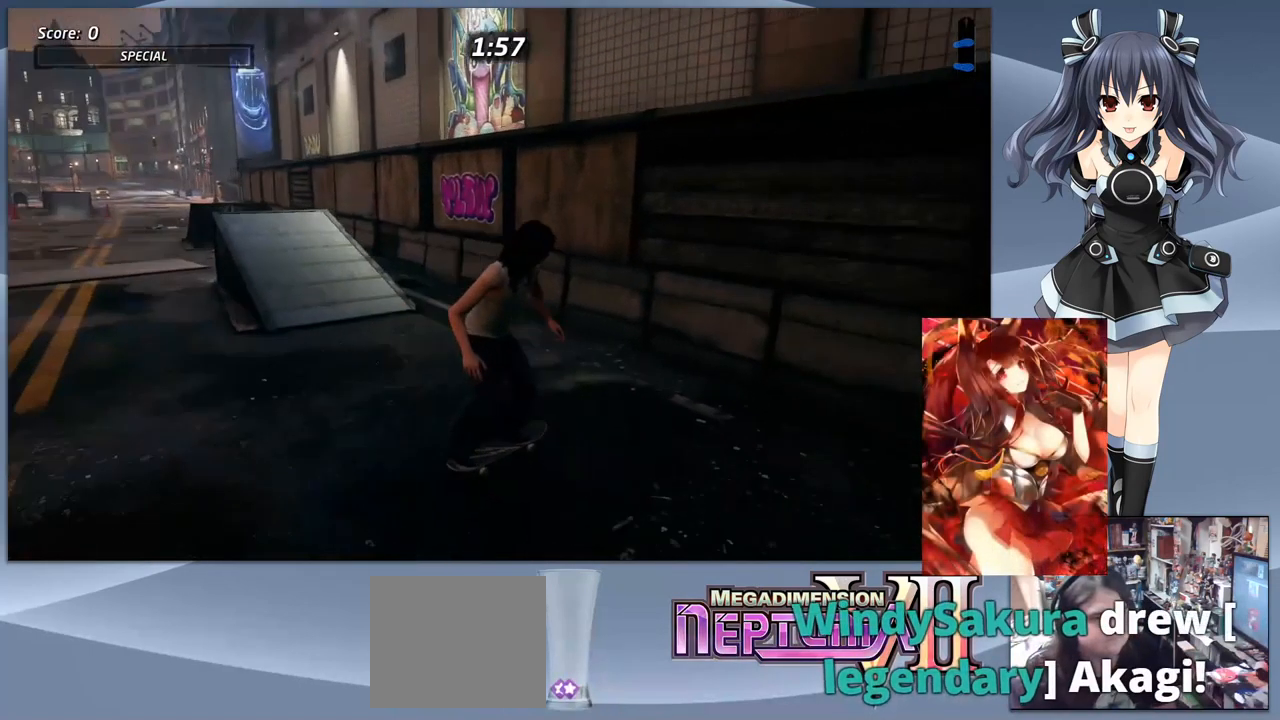
{"buttons": ["DPAD_DOWN"], "right_stick": "center", "events": [[500, "DPAD_RIGHT", "up"]]}
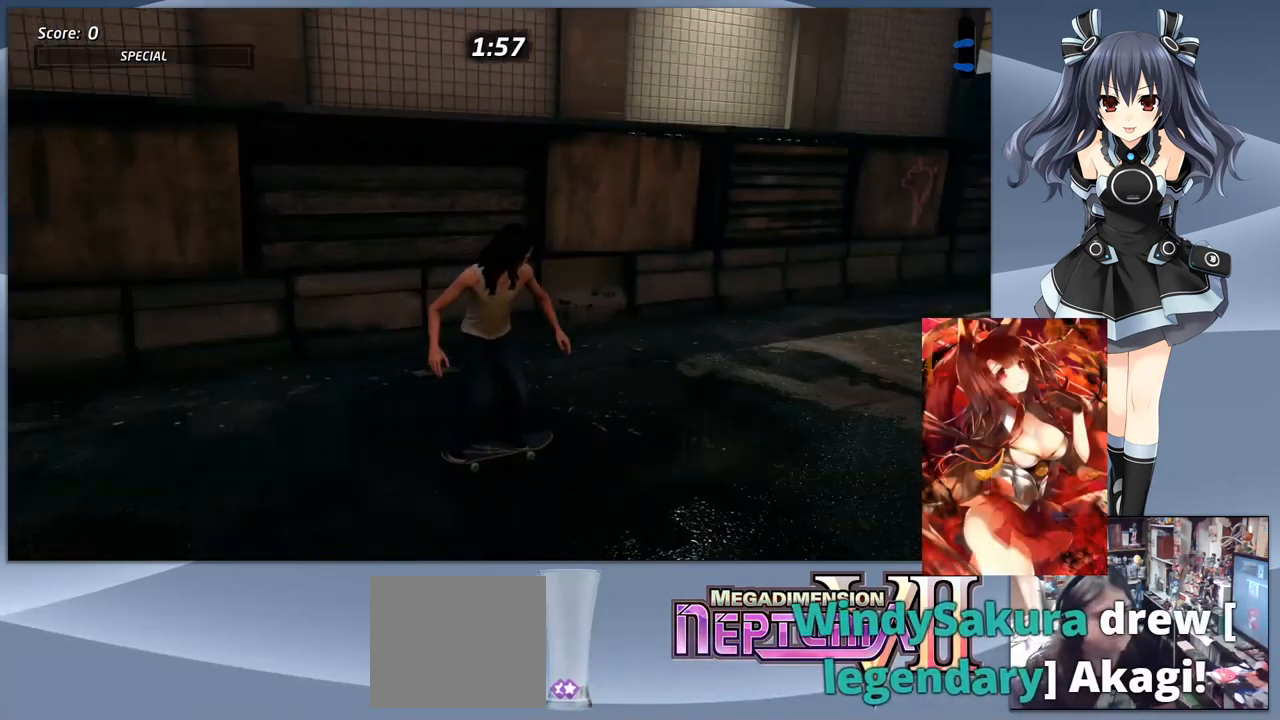
{"buttons": ["DPAD_DOWN"], "right_stick": "center", "events": []}
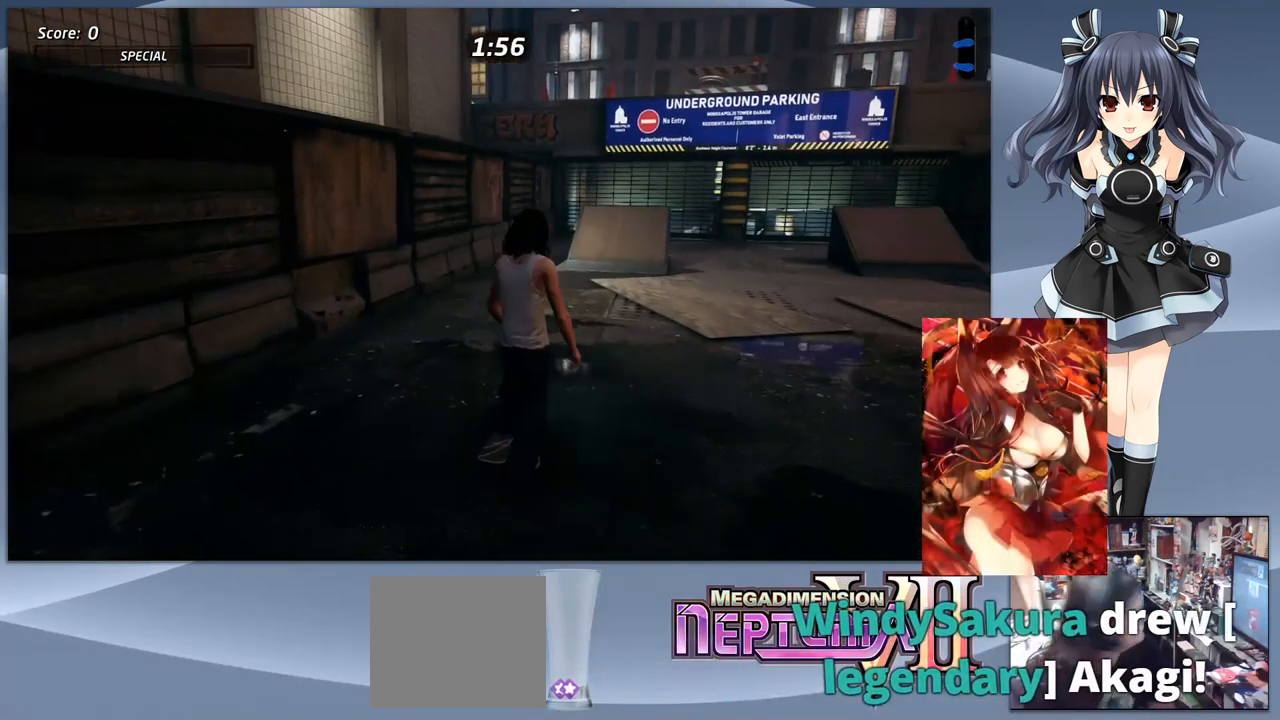
{"buttons": ["DPAD_DOWN"], "right_stick": "center", "events": []}
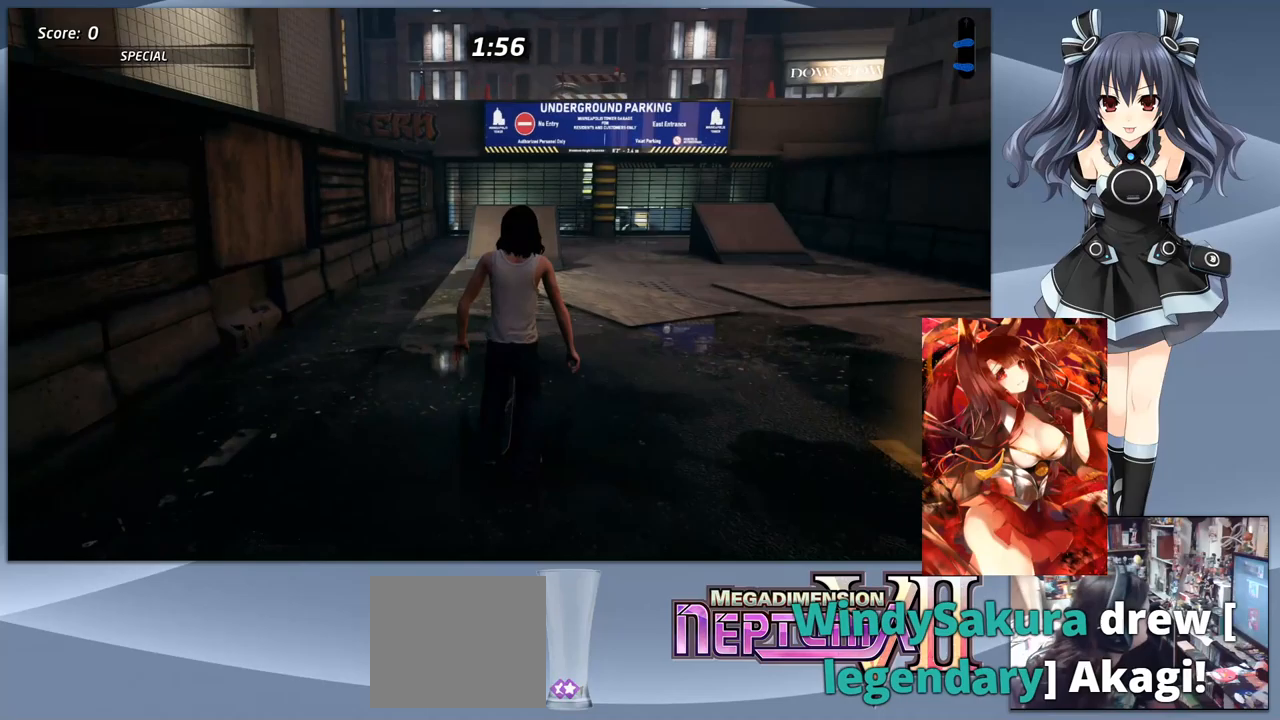
{"buttons": ["DPAD_DOWN"], "right_stick": "center", "events": []}
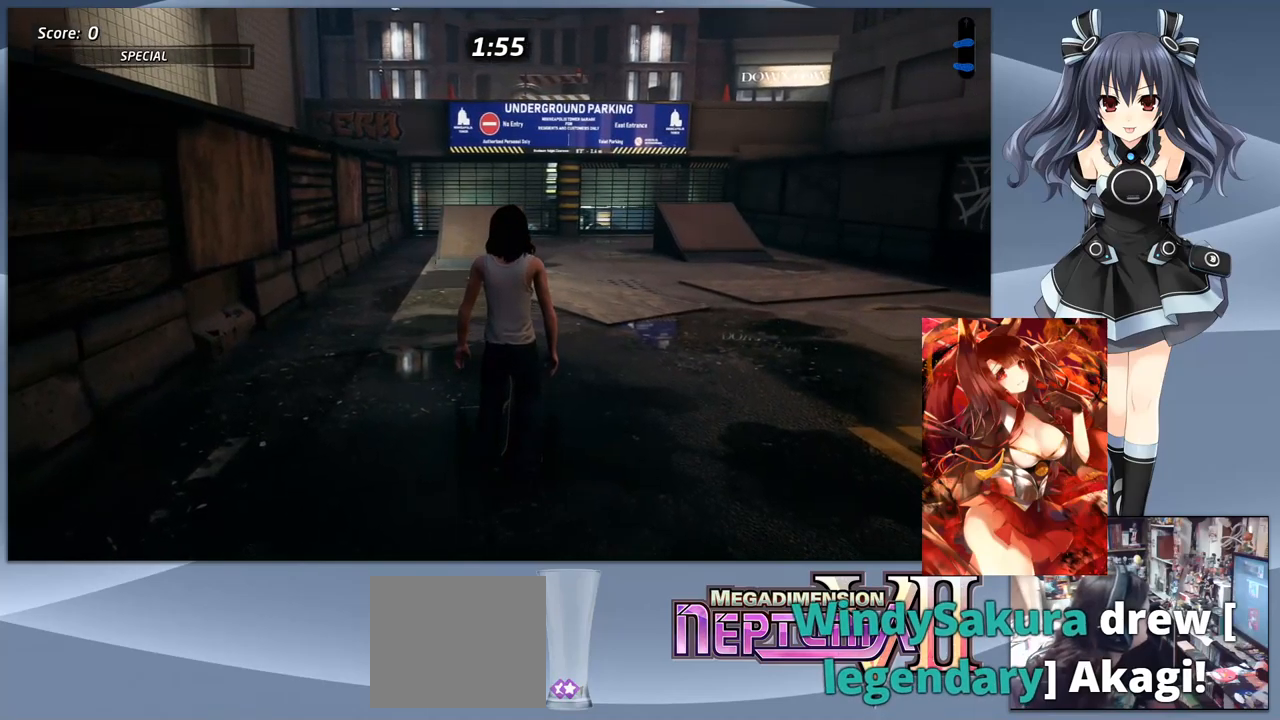
{"buttons": ["DPAD_DOWN"], "right_stick": "center", "events": []}
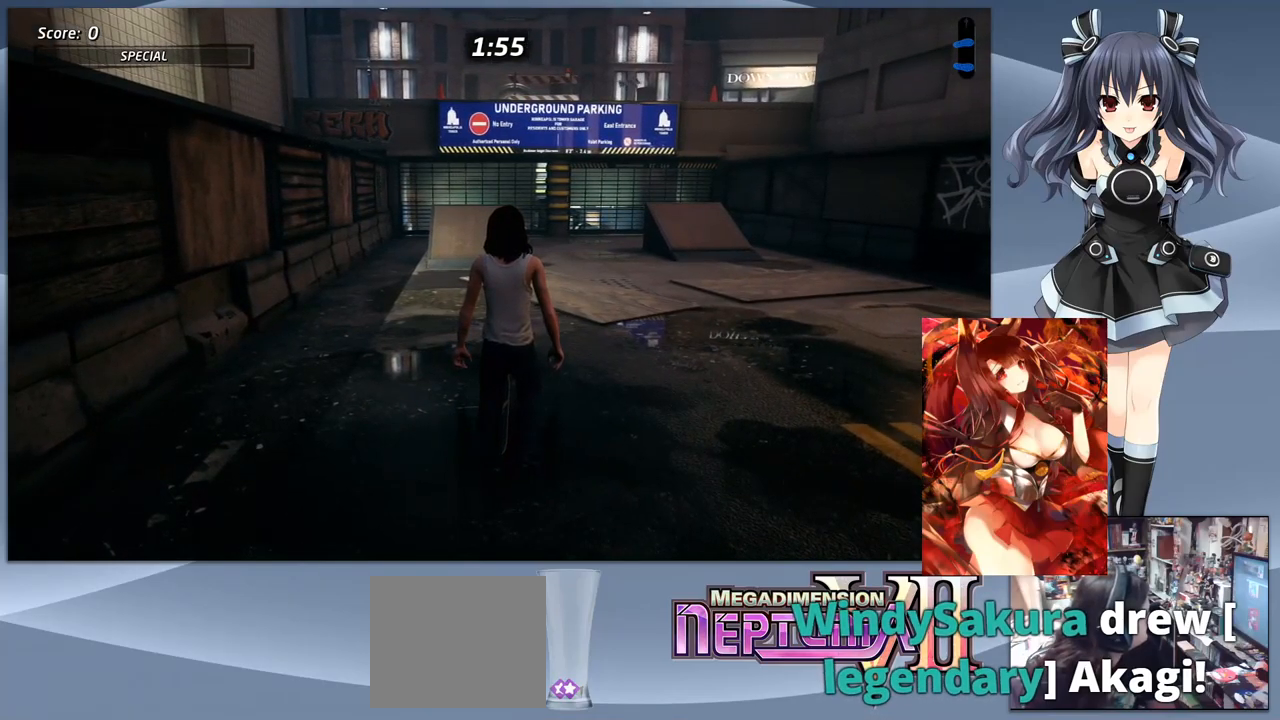
{"buttons": ["DPAD_DOWN"], "right_stick": "center", "events": []}
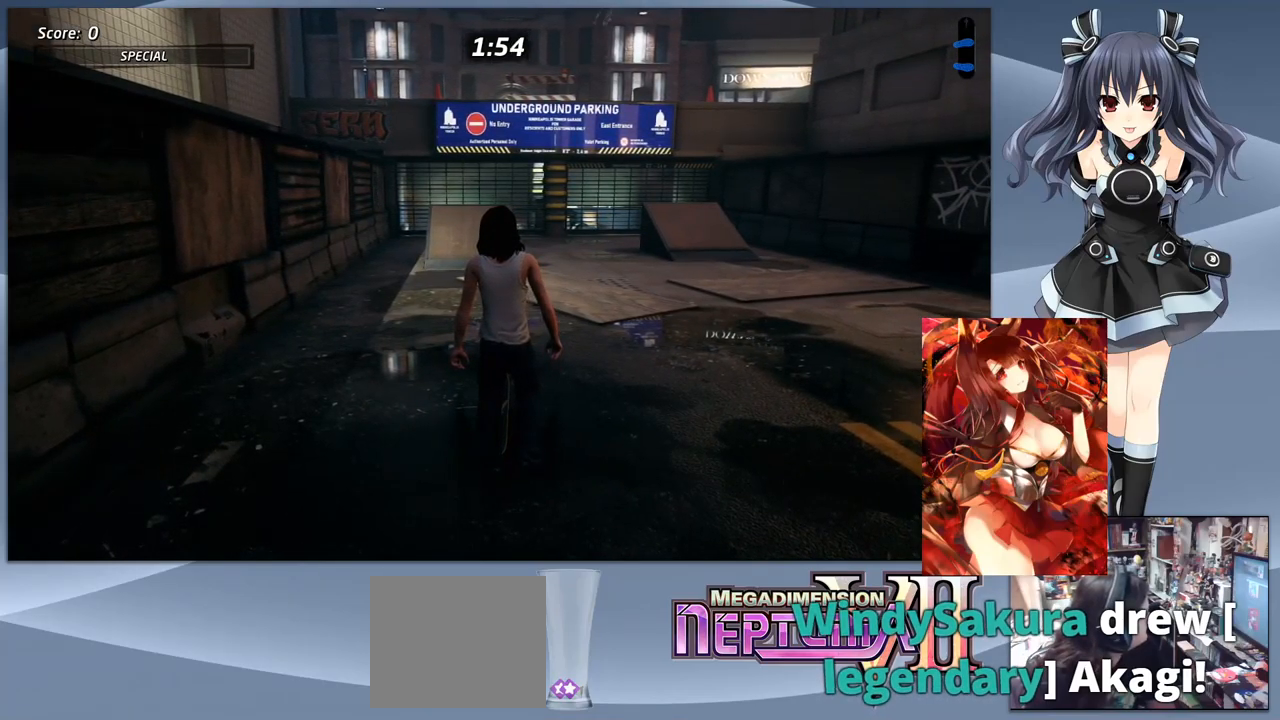
{"buttons": ["DPAD_DOWN"], "right_stick": "center", "events": []}
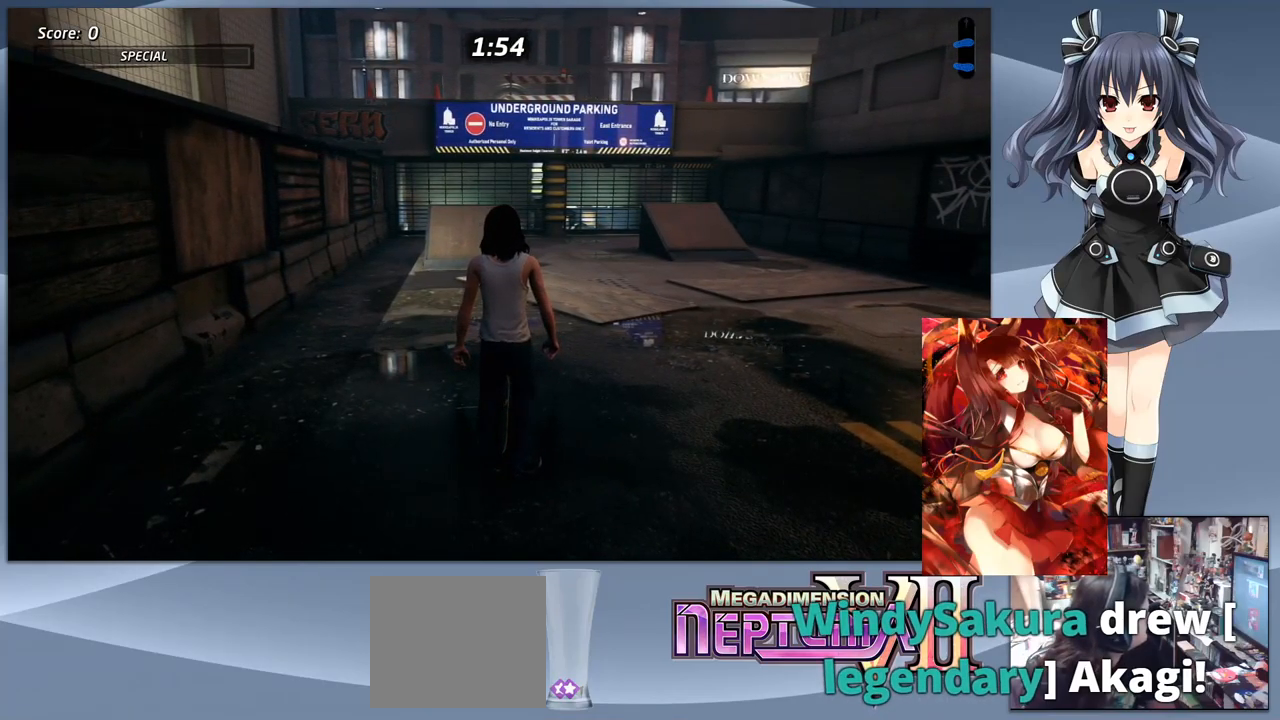
{"buttons": ["DPAD_DOWN"], "right_stick": "center", "events": []}
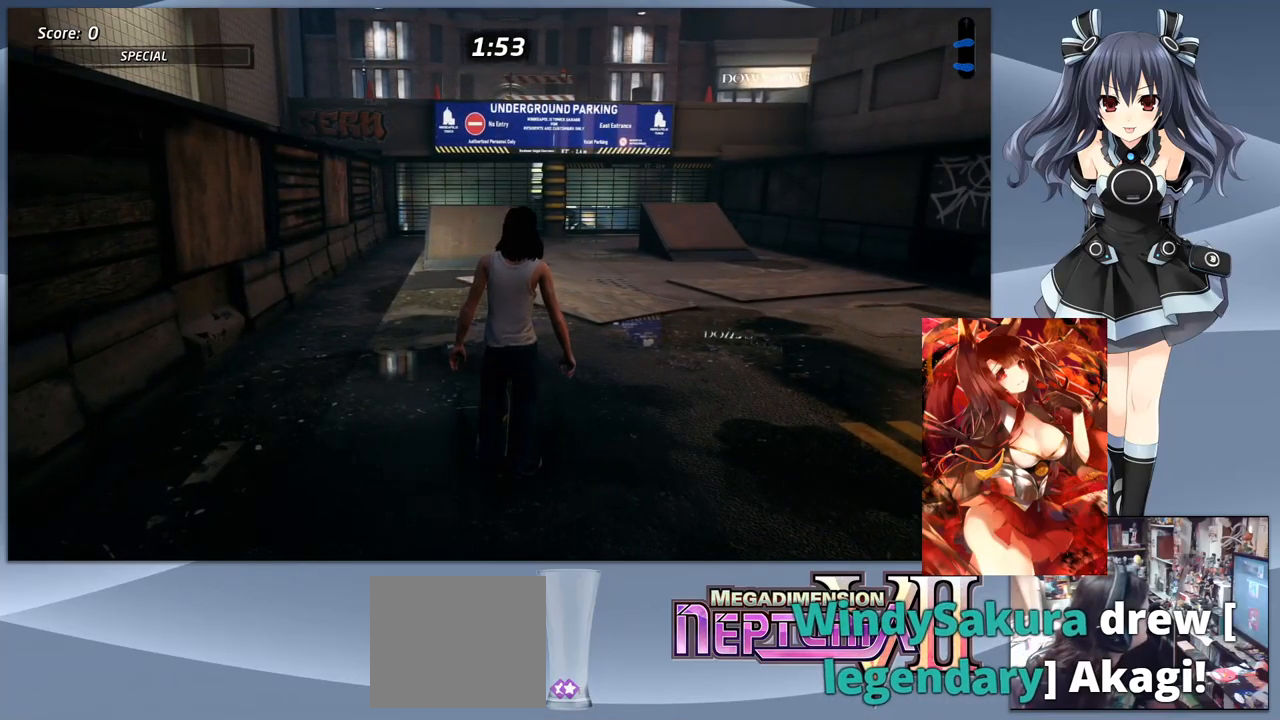
{"buttons": ["DPAD_DOWN"], "right_stick": "center", "events": []}
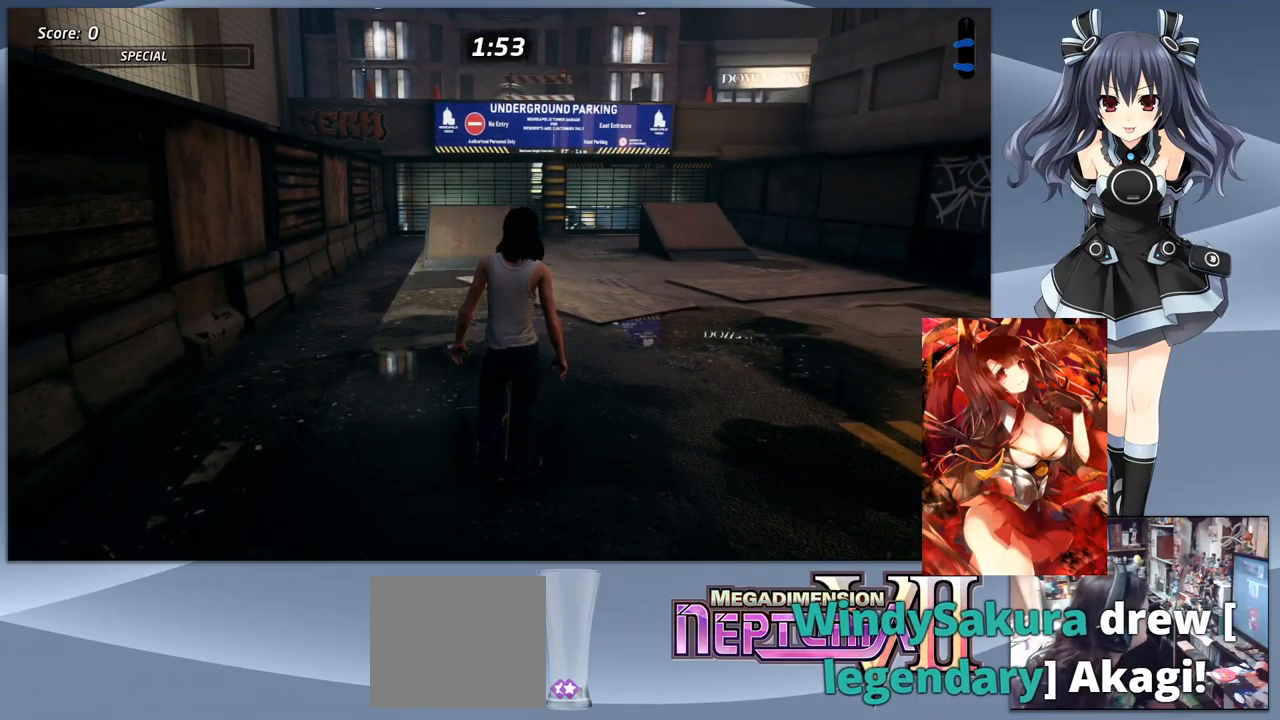
{"buttons": ["DPAD_DOWN"], "right_stick": "center", "events": []}
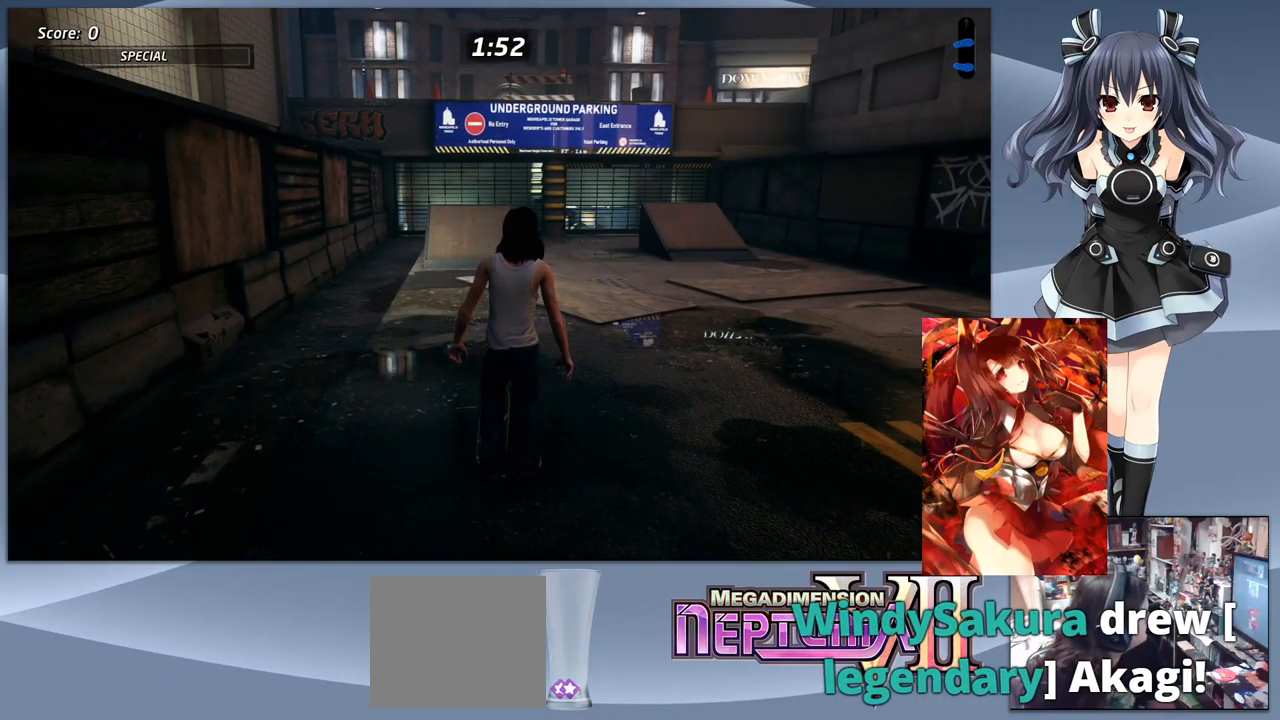
{"buttons": ["DPAD_DOWN"], "right_stick": "center", "events": []}
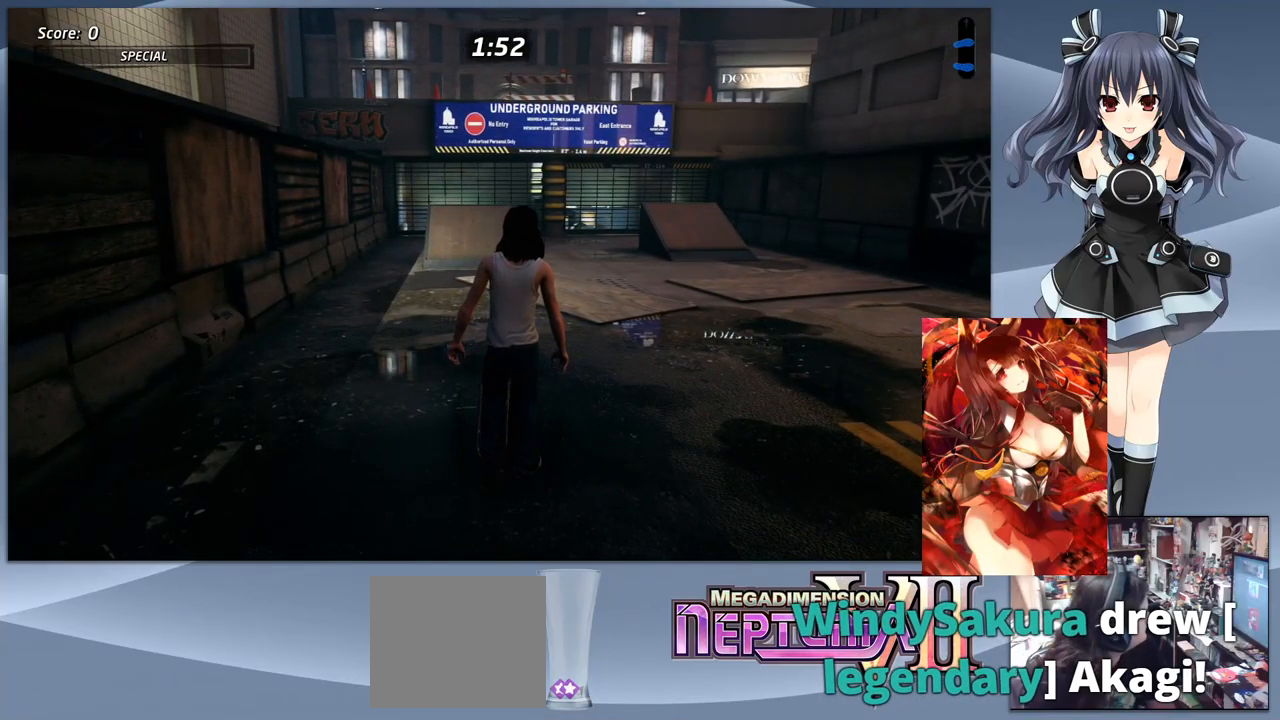
{"buttons": ["DPAD_DOWN"], "right_stick": "center", "events": []}
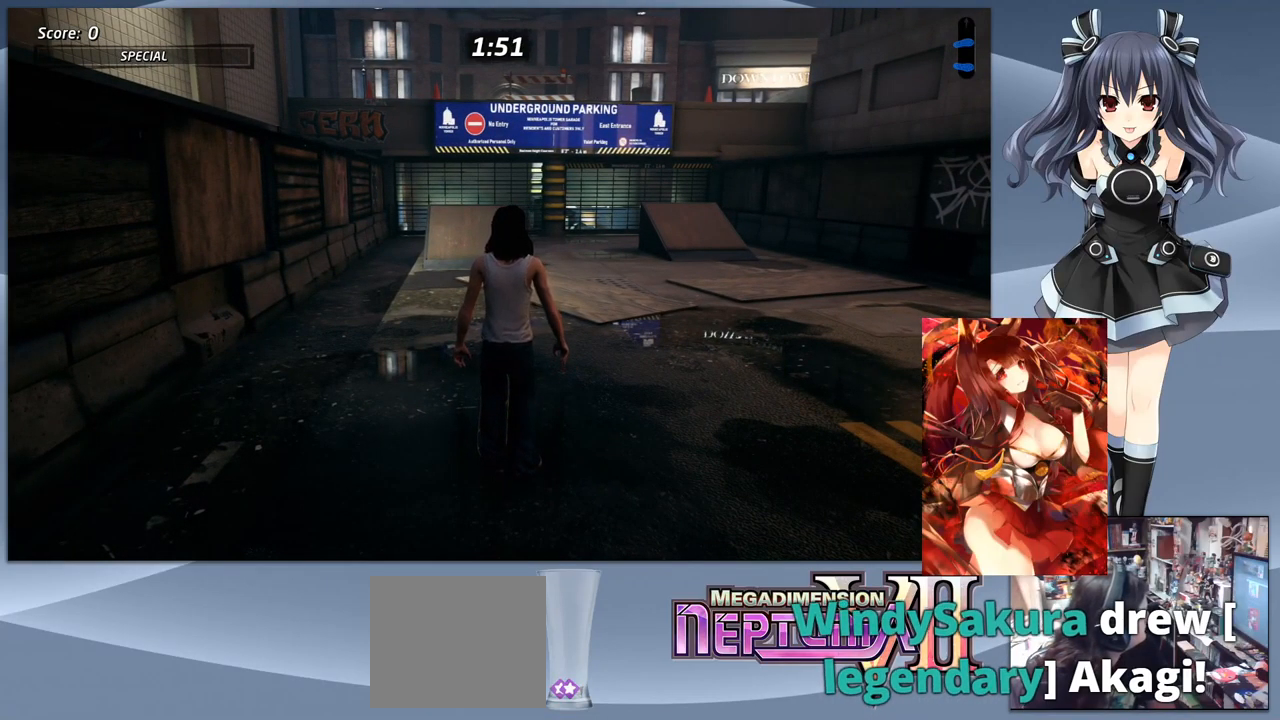
{"buttons": ["DPAD_DOWN"], "right_stick": "center", "events": []}
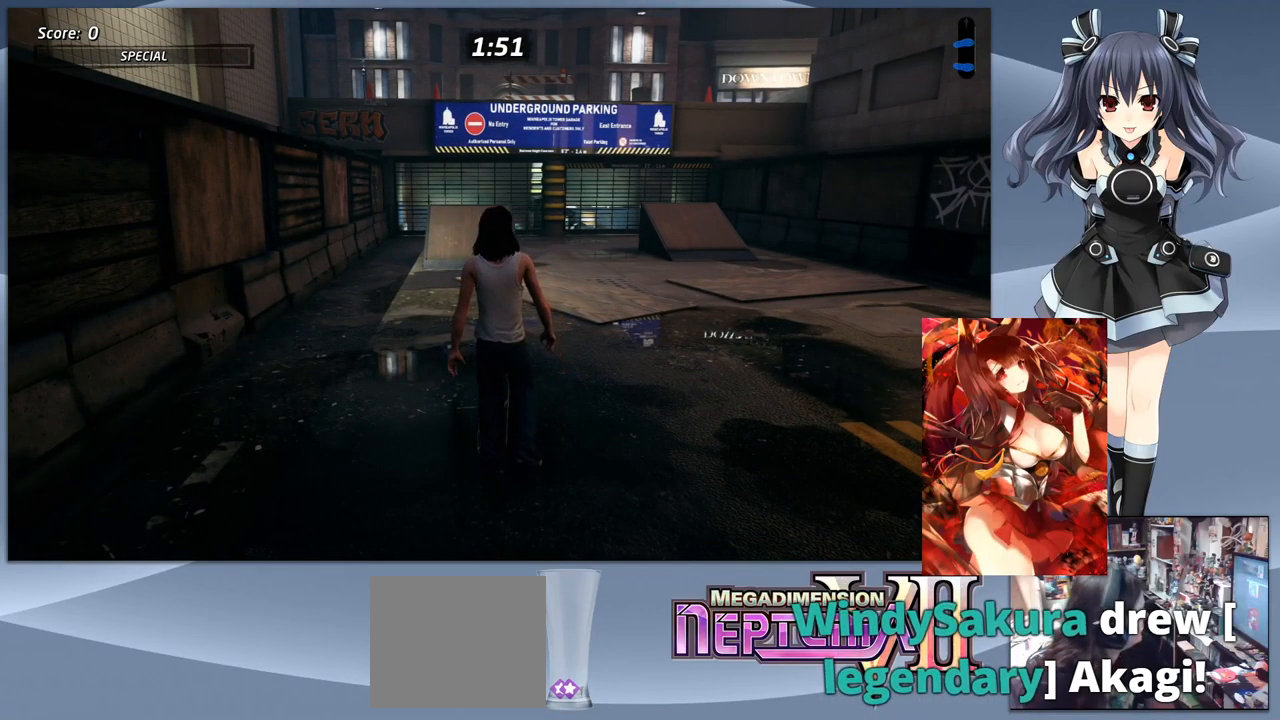
{"buttons": ["DPAD_DOWN"], "right_stick": "center", "events": []}
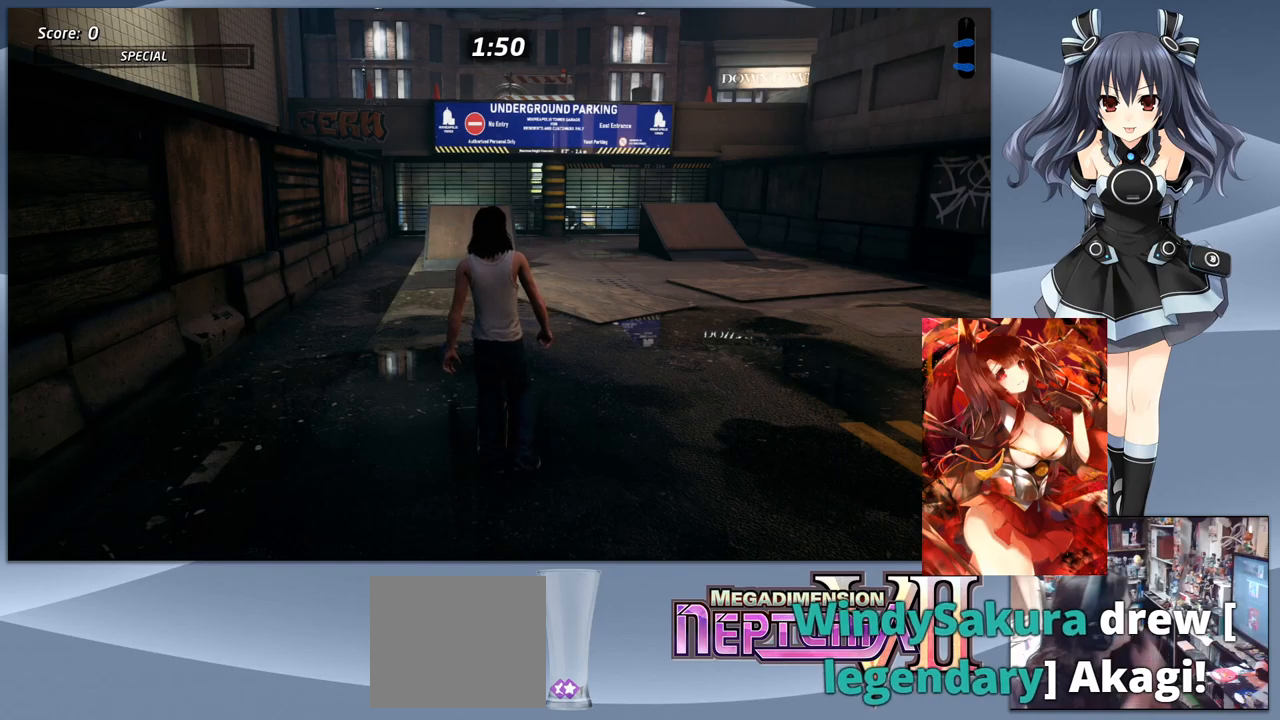
{"buttons": ["DPAD_DOWN"], "right_stick": "center", "events": []}
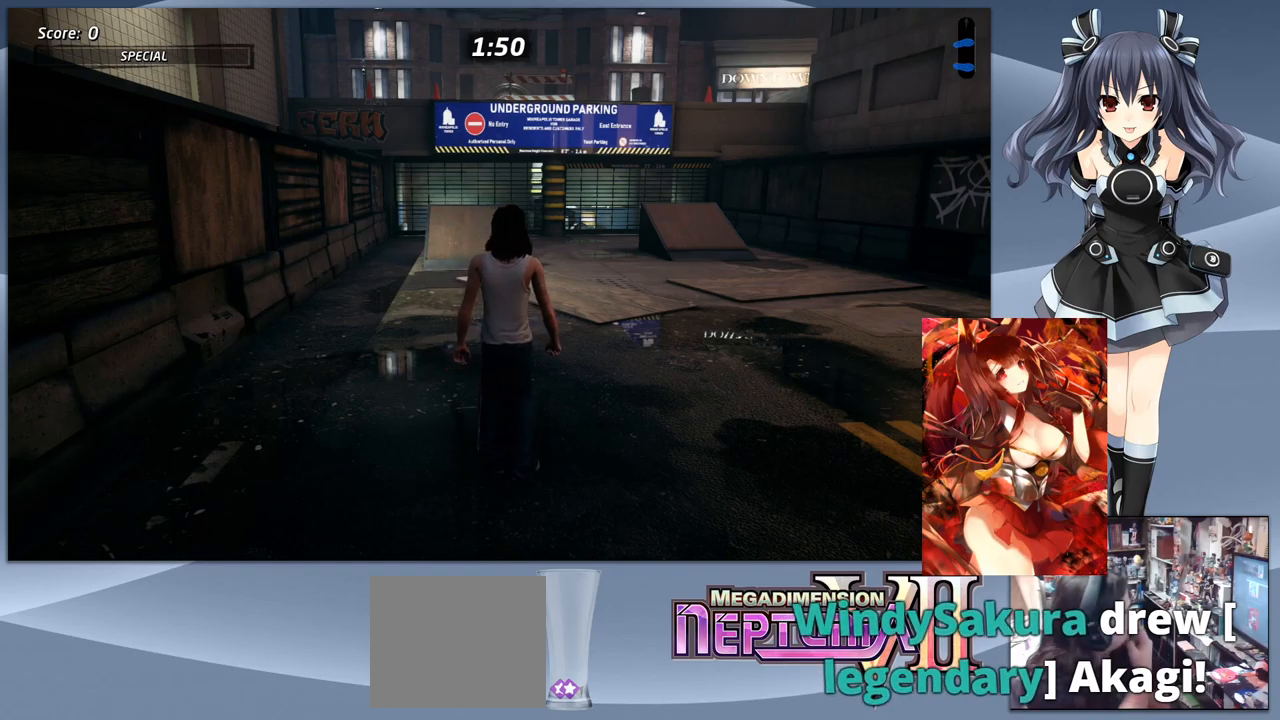
{"buttons": ["DPAD_DOWN"], "right_stick": "center", "events": []}
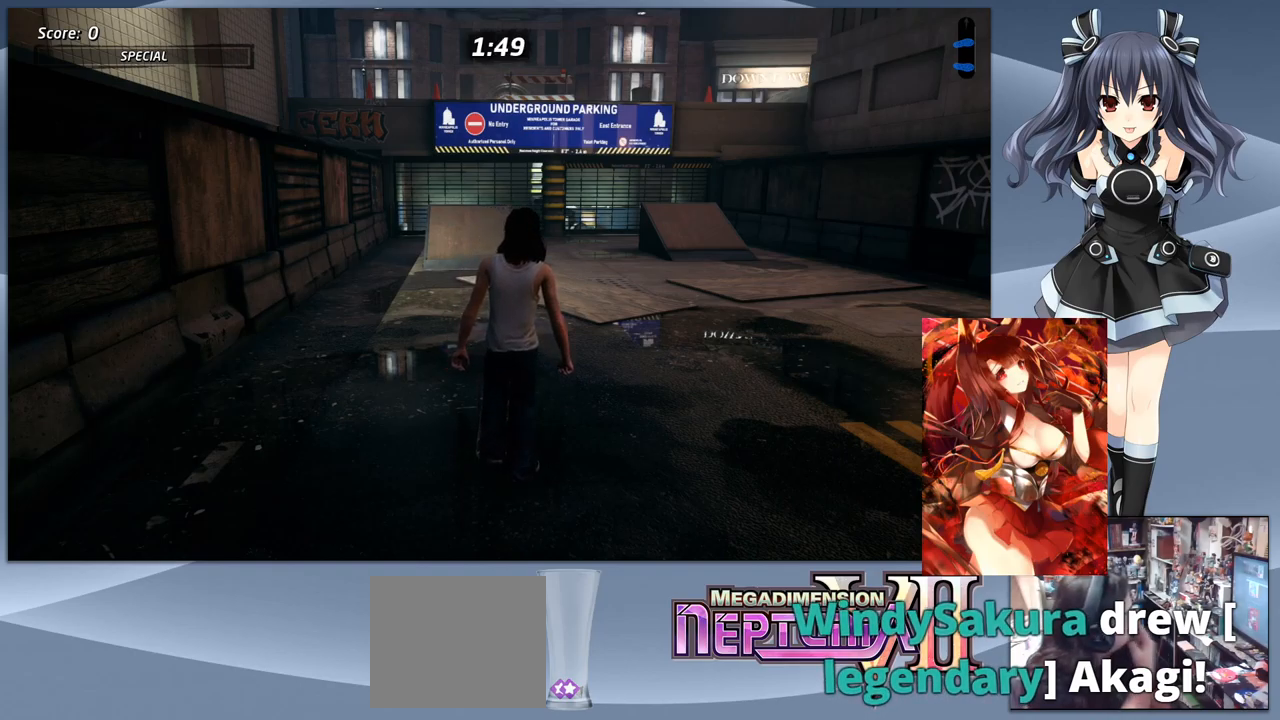
{"buttons": ["DPAD_DOWN"], "right_stick": "center", "events": []}
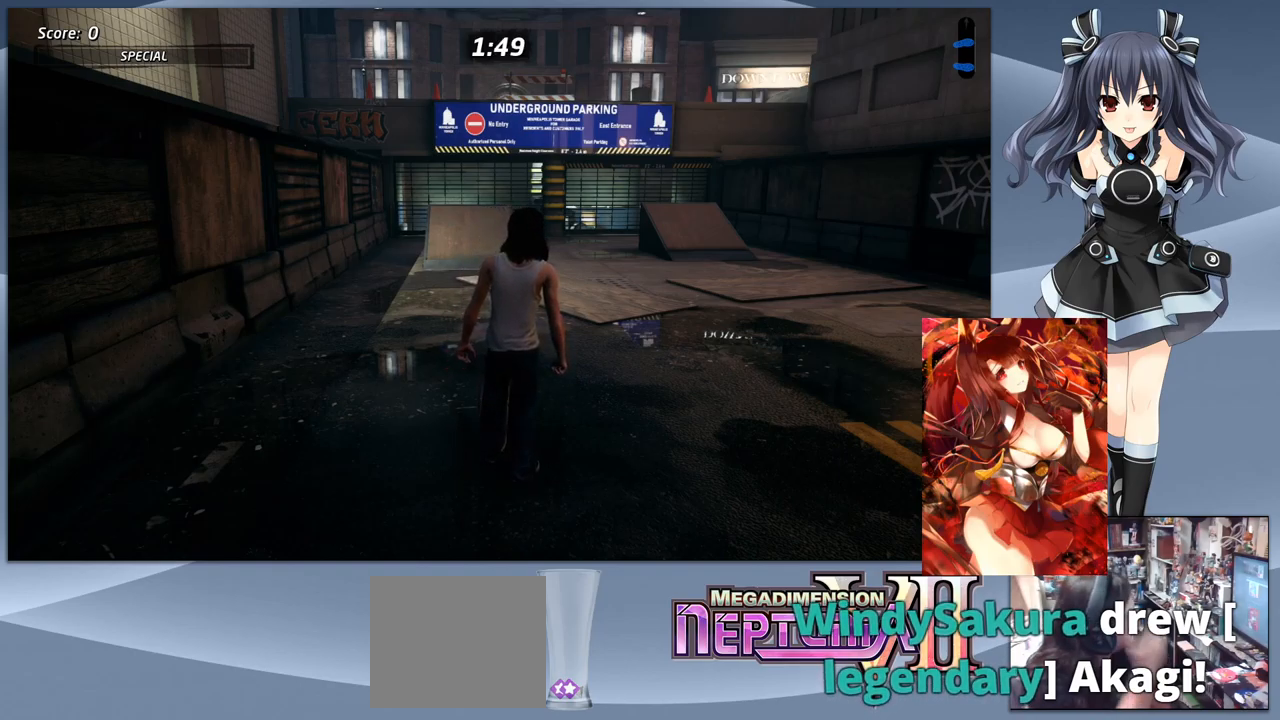
{"buttons": ["DPAD_DOWN"], "right_stick": "center", "events": []}
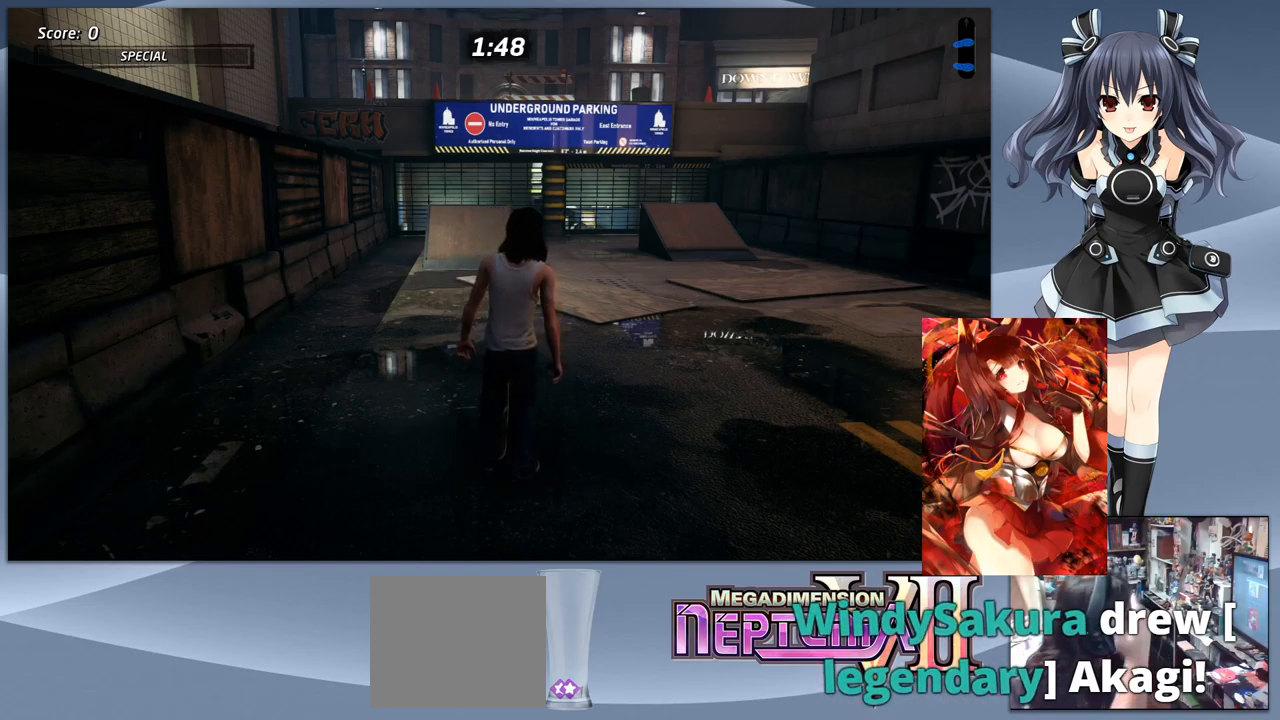
{"buttons": ["DPAD_DOWN"], "right_stick": "center", "events": []}
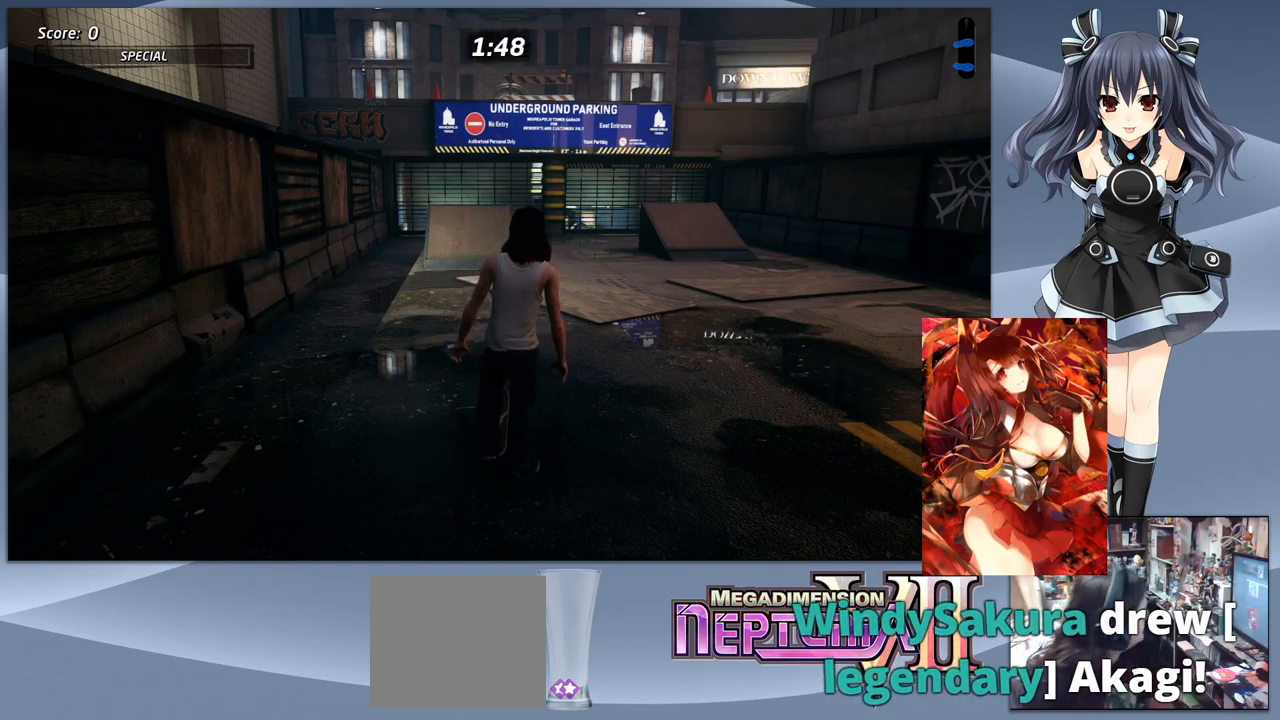
{"buttons": [], "right_stick": "center", "events": [[500, "DPAD_DOWN", "up"]]}
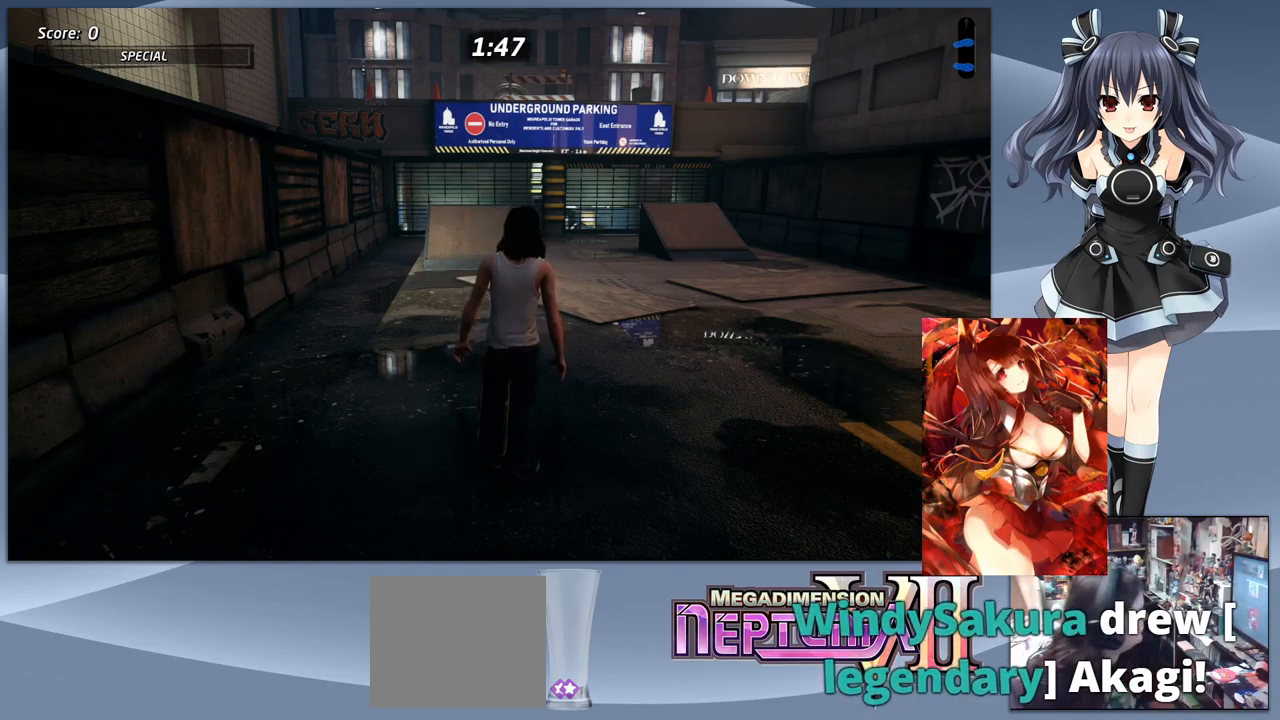
{"buttons": [], "right_stick": "center", "events": []}
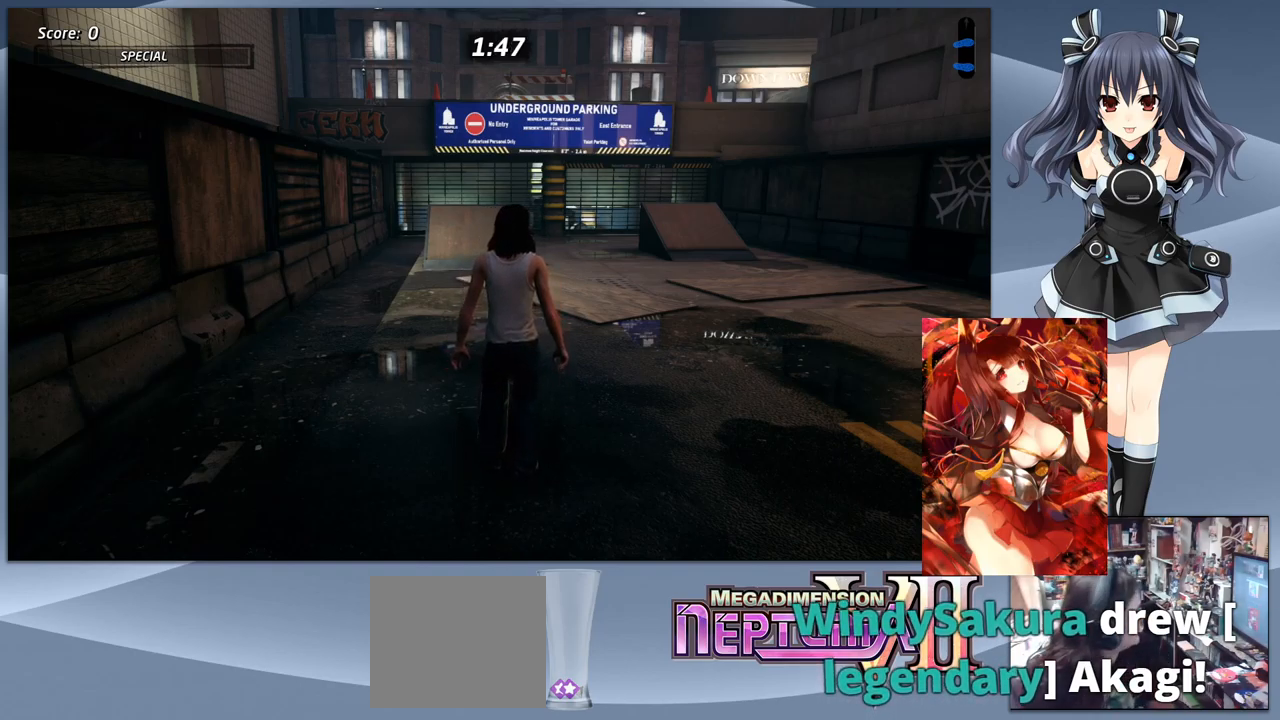
{"buttons": ["CROSS"], "right_stick": "center", "events": [[67, "CROSS", "down"]]}
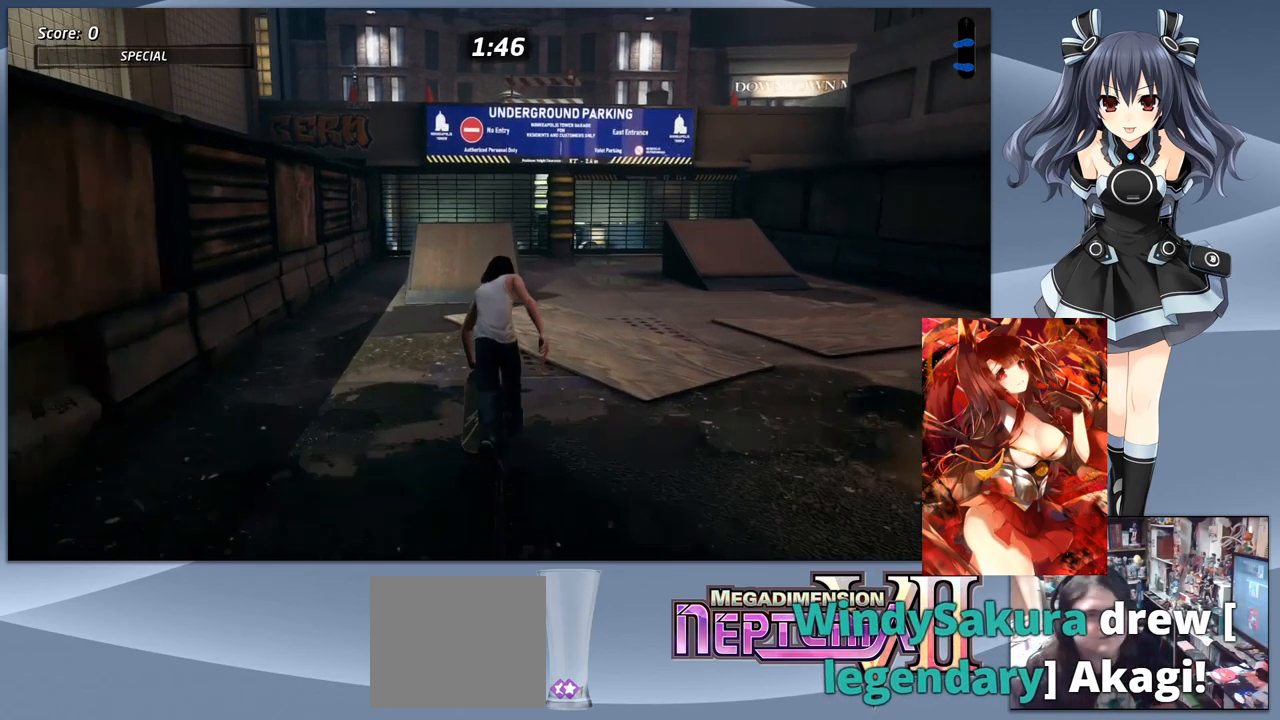
{"buttons": ["SQUARE"], "right_stick": "center", "events": [[100, "DPAD_LEFT", "down"], [133, "DPAD_LEFT", "up"], [267, "DPAD_UP", "down"], [333, "DPAD_UP", "up"], [400, "DPAD_UP", "down"], [433, "CROSS", "up"], [467, "SQUARE", "down"], [500, "DPAD_UP", "up"]]}
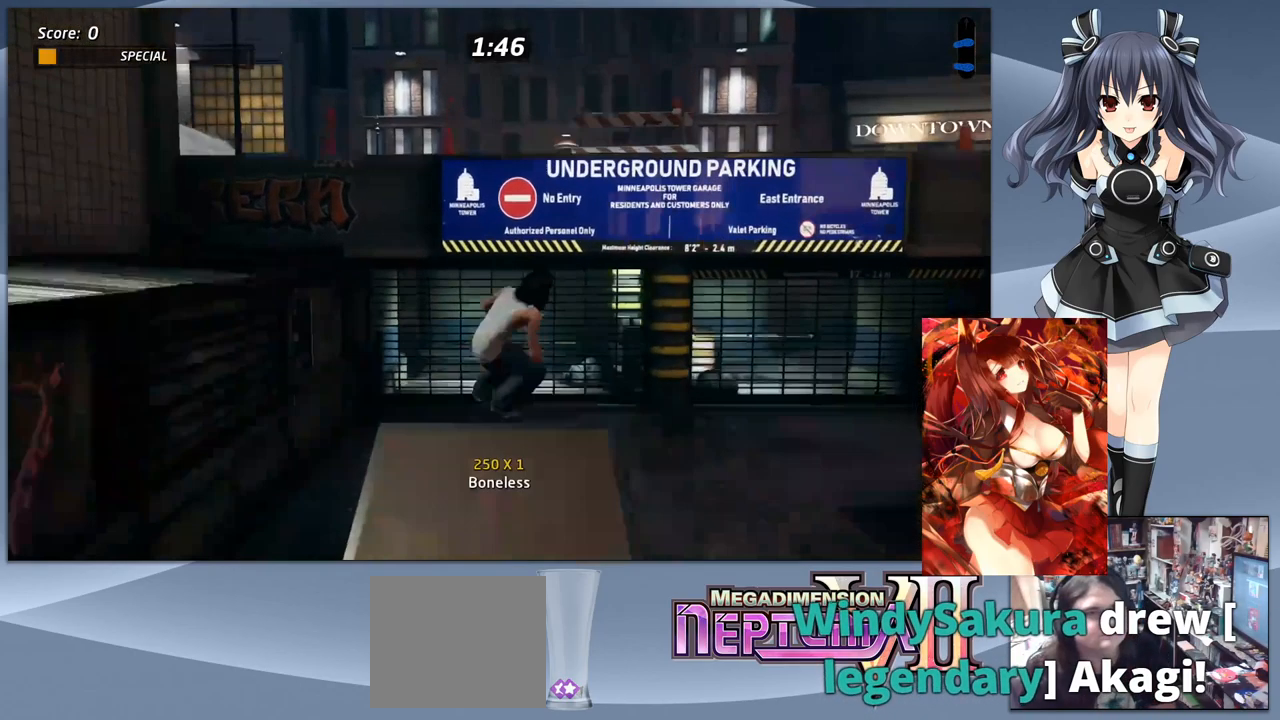
{"buttons": ["DPAD_DOWN"], "right_stick": "center", "events": [[100, "SQUARE", "up"], [467, "DPAD_DOWN", "down"]]}
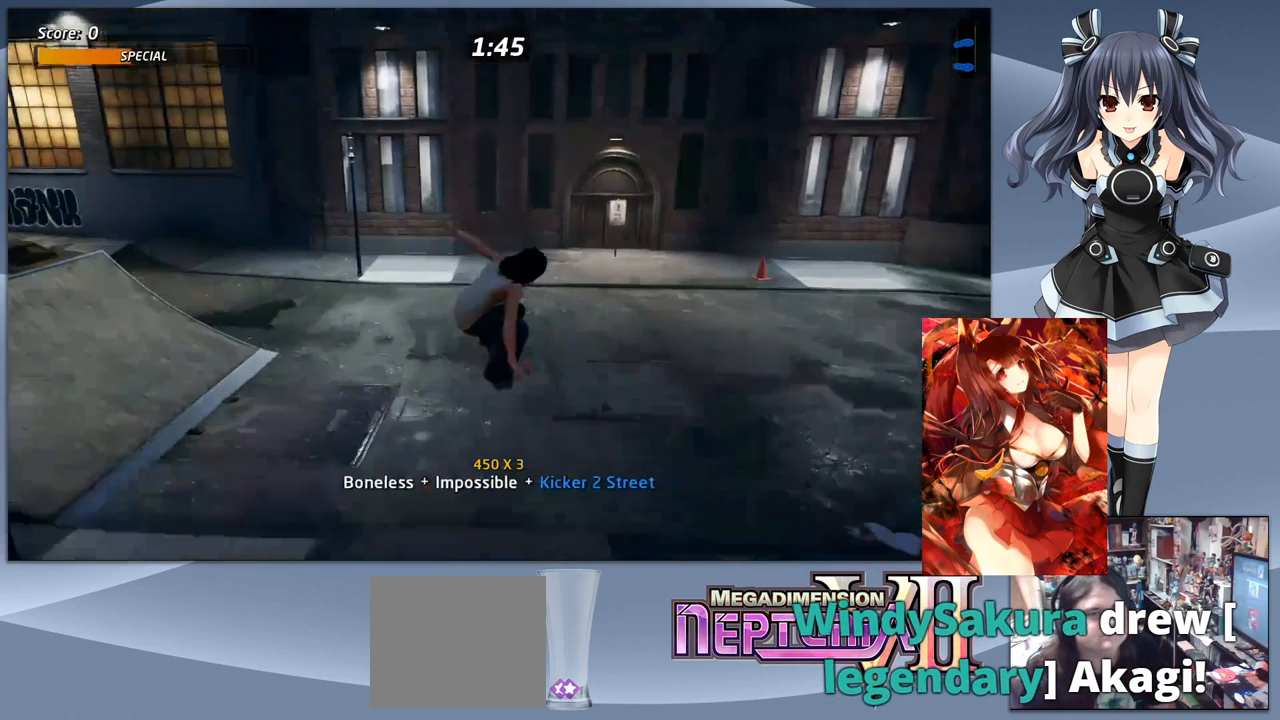
{"buttons": ["CROSS", "DPAD_DOWN"], "right_stick": "center", "events": [[67, "DPAD_DOWN", "up"], [134, "CROSS", "down"], [167, "DPAD_UP", "down"], [267, "DPAD_UP", "up"], [467, "DPAD_DOWN", "down"]]}